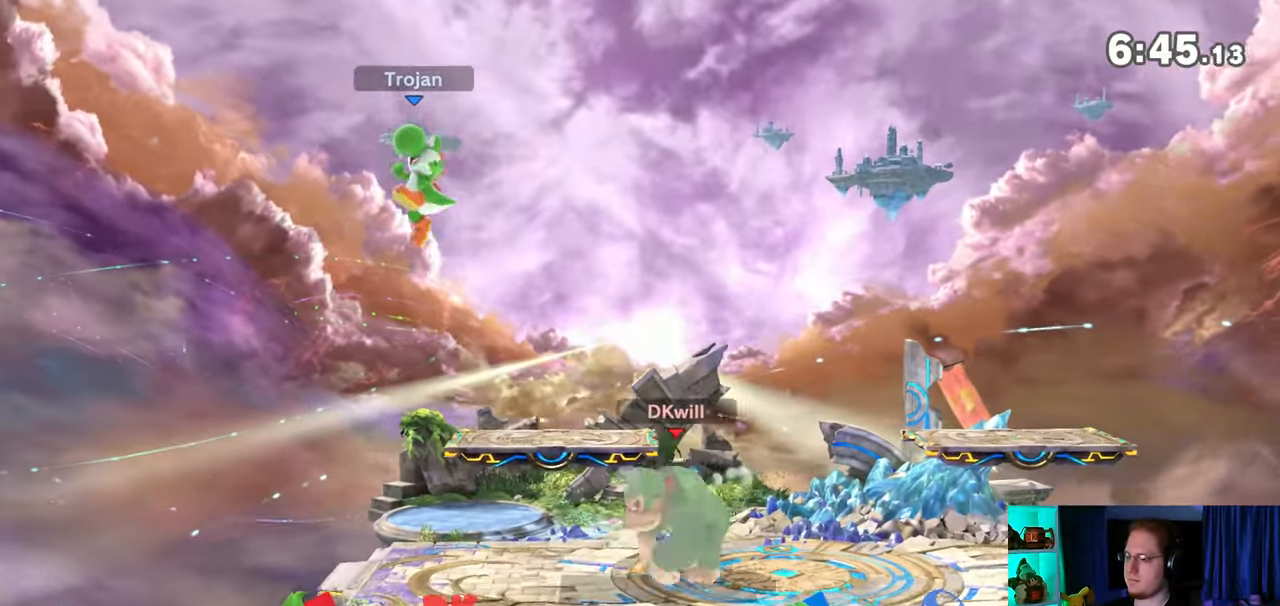
Gameplay with a controller (Nintendo layout); each line is a JSON object with the inputs held at the frame after it. "events" lists button and stick changes between this image and that frame as [ms after this image, input, new state], when the widget could be followed in between. Not read: L3 R3.
{"buttons": [], "left_stick": "left", "right_stick": "center", "events": [[17, "left_stick", "right"], [67, "left_stick", "center"], [283, "left_stick", "left"]]}
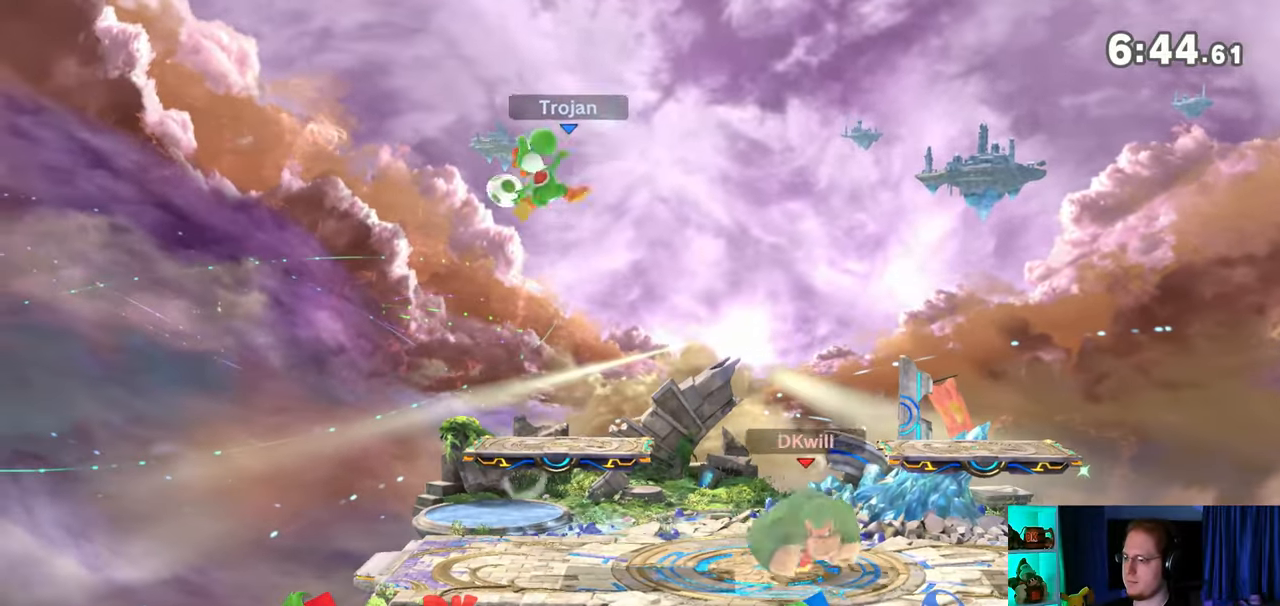
{"buttons": ["A"], "left_stick": "up", "right_stick": "center", "events": [[133, "left_stick", "center"], [233, "left_stick", "right"], [317, "Y", "down"], [383, "left_stick", "up"], [417, "A", "down"], [417, "Y", "up"]]}
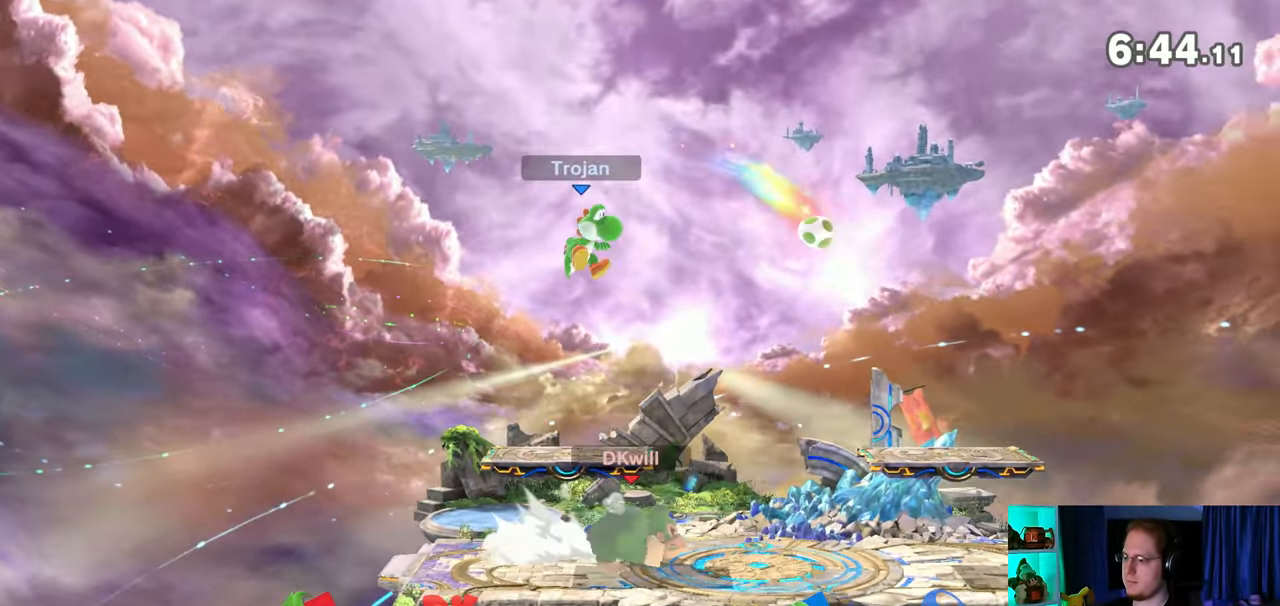
{"buttons": [], "left_stick": "down", "right_stick": "center", "events": [[17, "left_stick", "left"], [250, "left_stick", "center"], [283, "A", "up"], [383, "left_stick", "up-left"], [483, "left_stick", "down"]]}
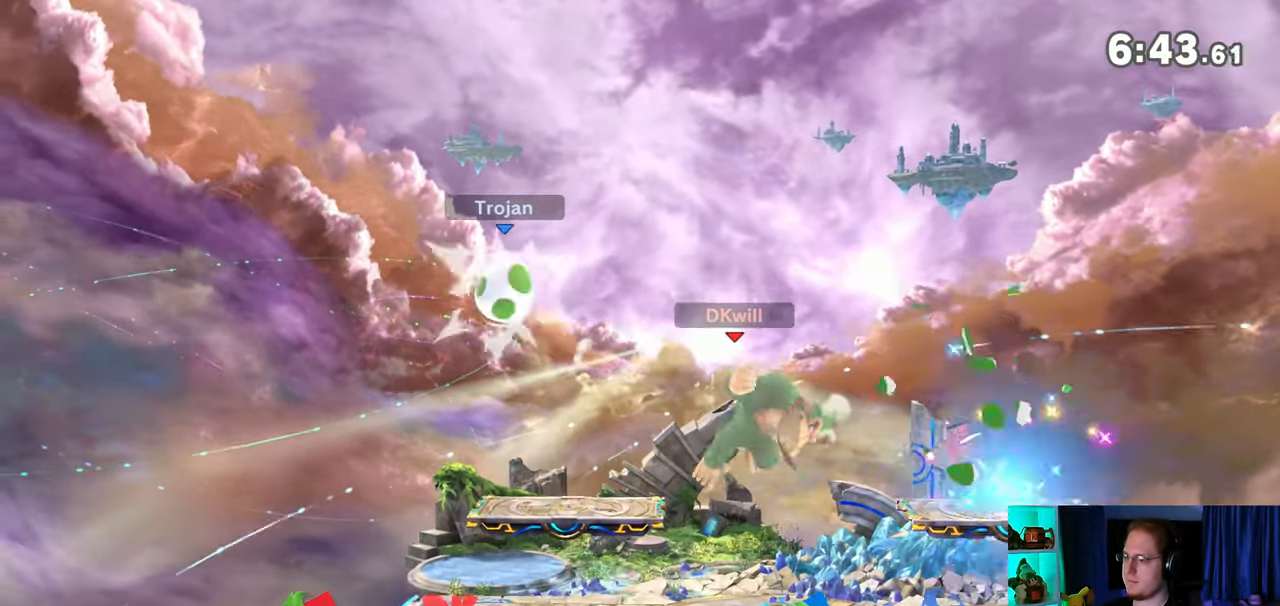
{"buttons": [], "left_stick": "center", "right_stick": "center", "events": [[100, "left_stick", "center"], [350, "Y", "down"], [383, "A", "down"], [383, "Y", "up"], [417, "A", "up"]]}
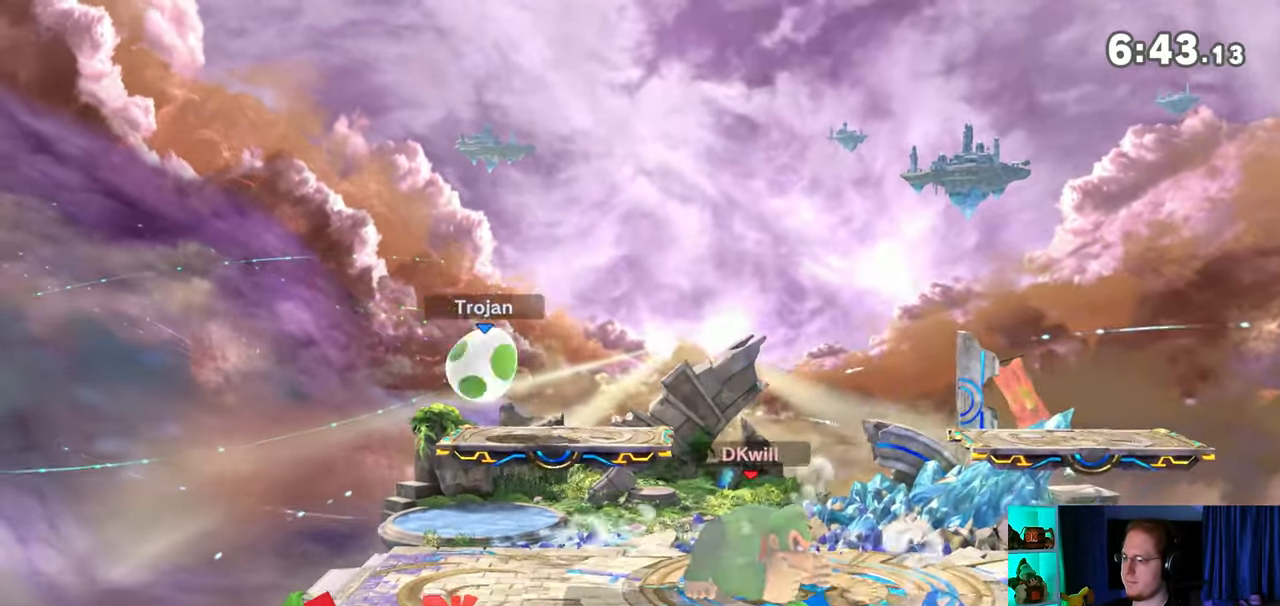
{"buttons": ["R1"], "left_stick": "center", "right_stick": "center", "events": [[33, "left_stick", "up-left"], [133, "left_stick", "up-right"], [283, "left_stick", "down-right"], [417, "left_stick", "center"], [467, "R1", "down"]]}
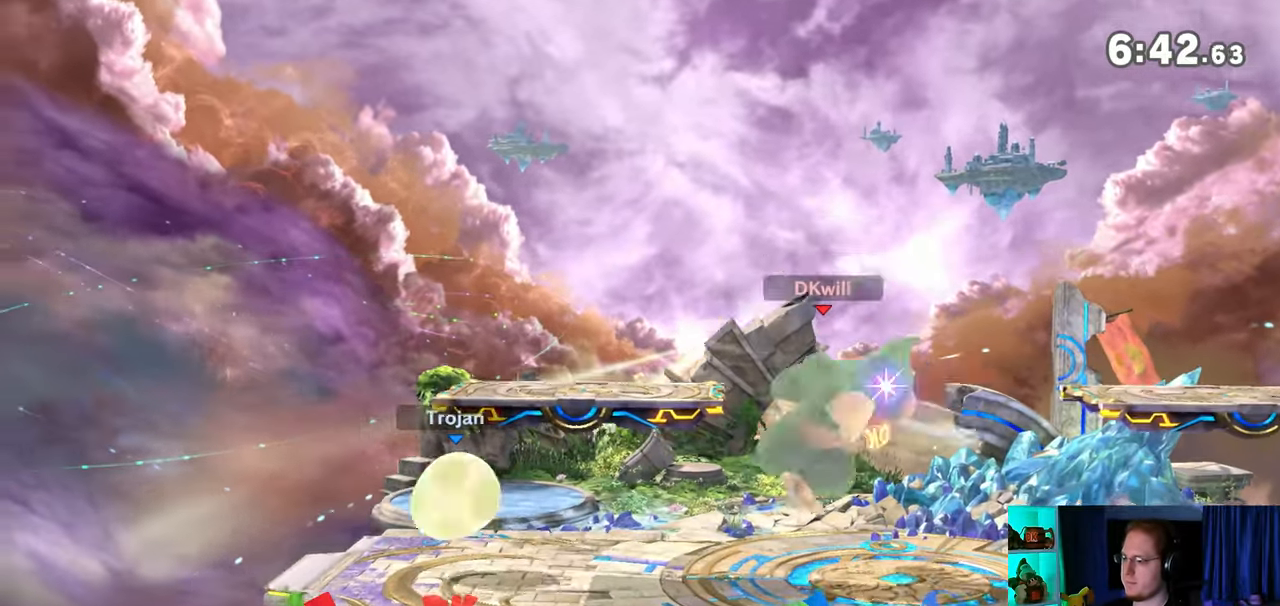
{"buttons": ["R1"], "left_stick": "center", "right_stick": "center", "events": []}
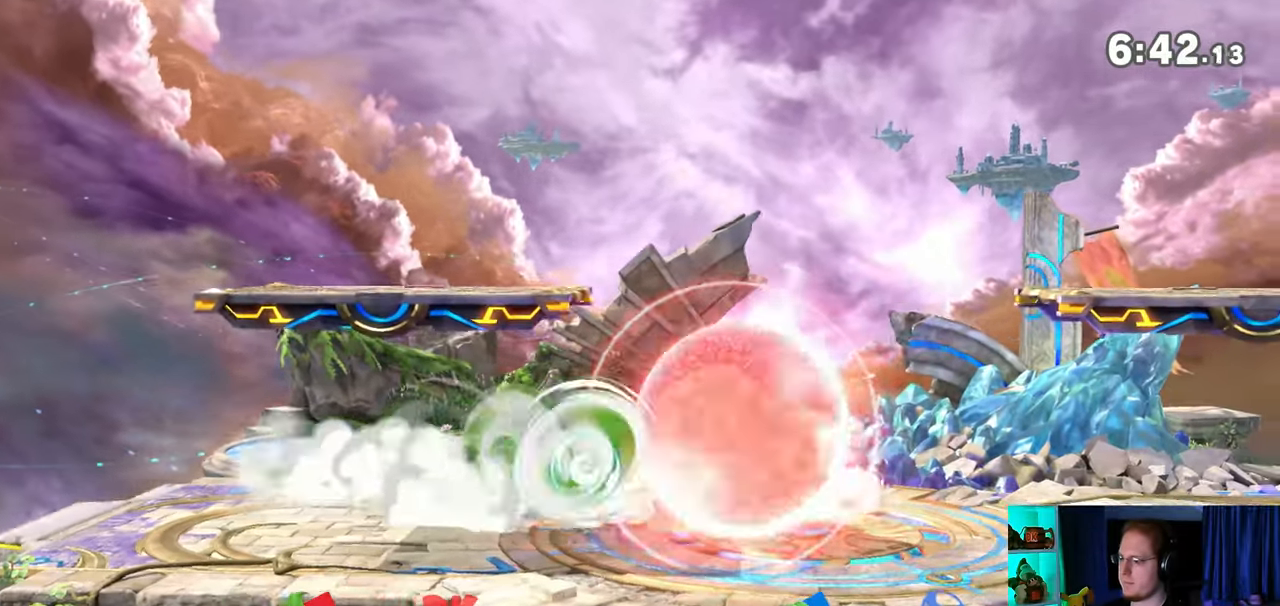
{"buttons": ["R1"], "left_stick": "center", "right_stick": "center", "events": [[17, "A", "down"], [33, "A", "up"], [100, "A", "down"], [133, "A", "up"], [233, "A", "down"], [267, "A", "up"], [317, "A", "down"], [350, "A", "up"]]}
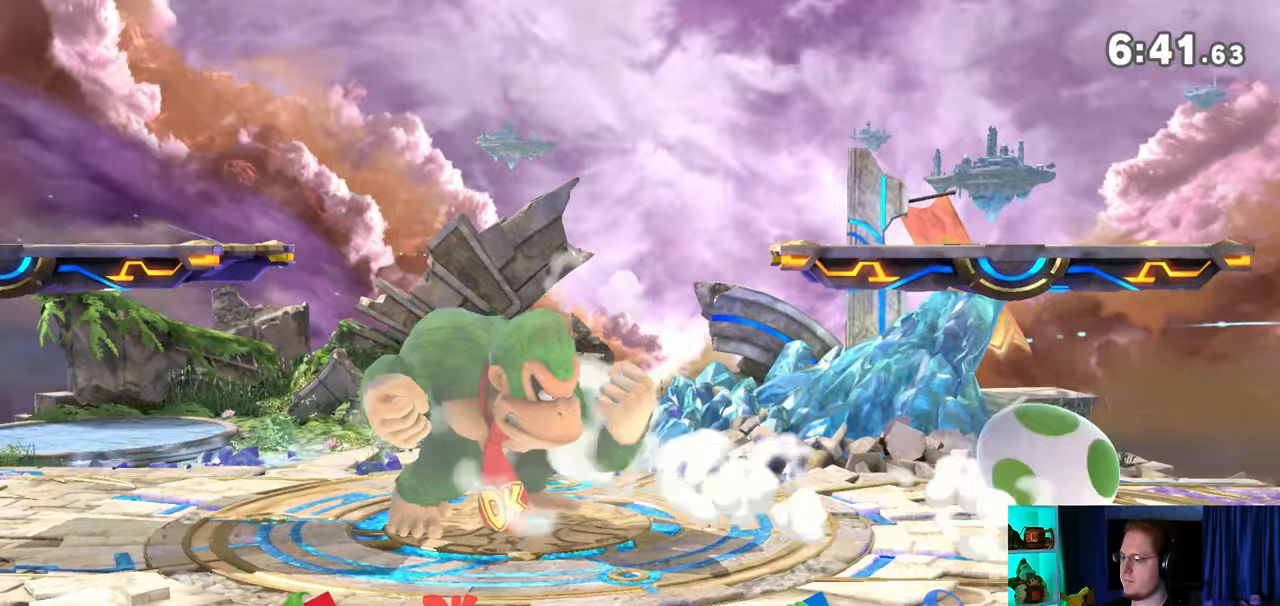
{"buttons": [], "left_stick": "right", "right_stick": "right", "events": [[33, "R1", "up"], [183, "left_stick", "right"], [483, "right_stick", "right"]]}
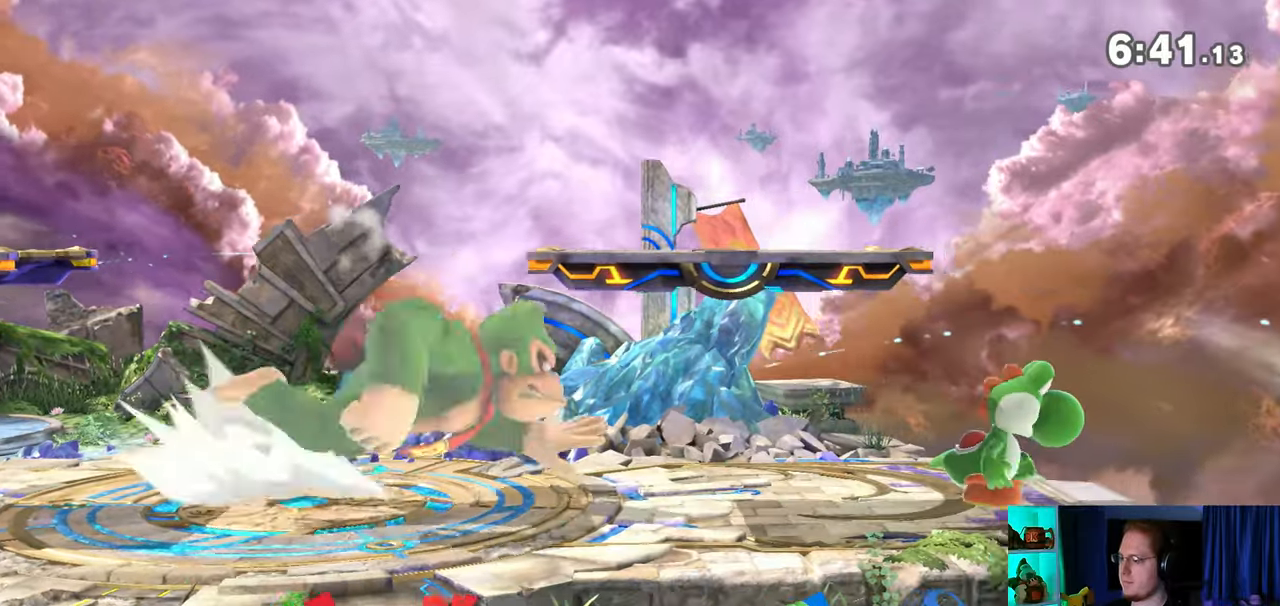
{"buttons": [], "left_stick": "center", "right_stick": "center", "events": [[33, "right_stick", "center"], [133, "Y", "down"], [417, "Y", "up"], [417, "left_stick", "center"]]}
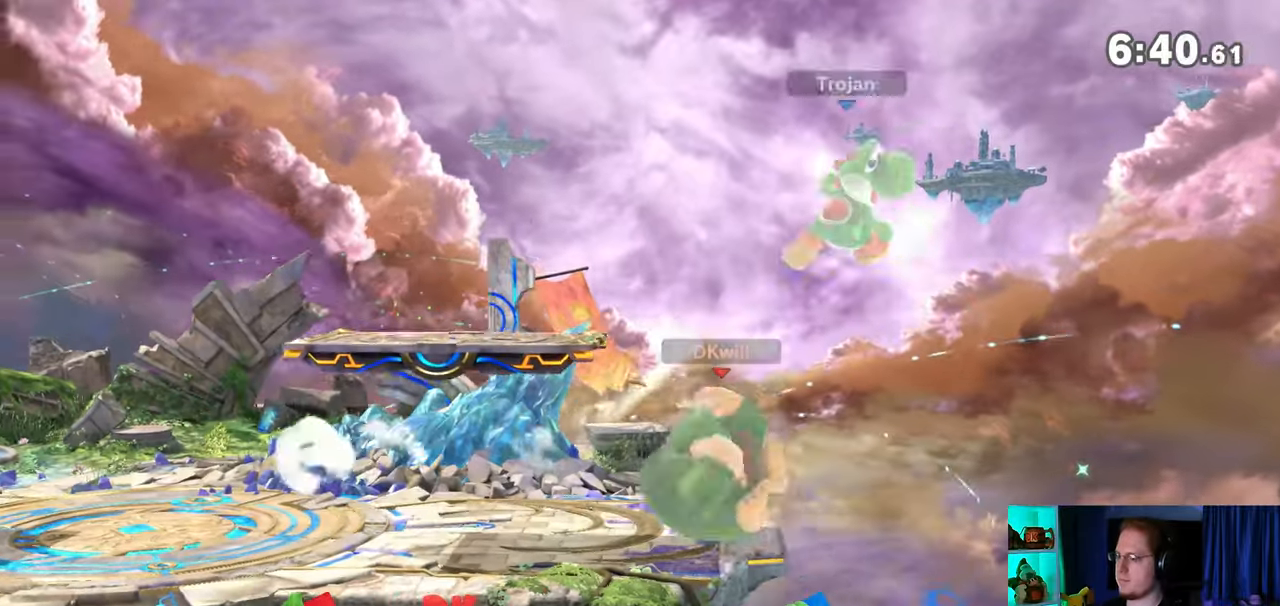
{"buttons": ["Y"], "left_stick": "center", "right_stick": "center", "events": [[200, "A", "down"], [267, "A", "up"], [417, "Y", "down"]]}
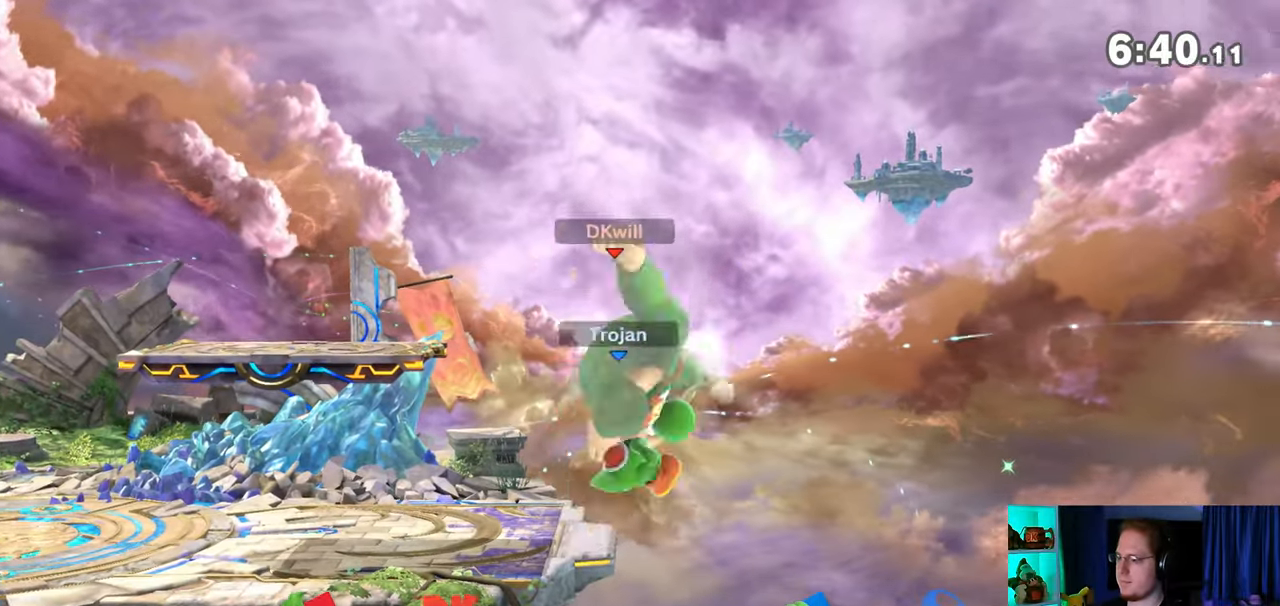
{"buttons": [], "left_stick": "down-left", "right_stick": "center", "events": [[33, "left_stick", "up-right"], [133, "Y", "up"], [350, "left_stick", "down-right"], [450, "left_stick", "down-left"]]}
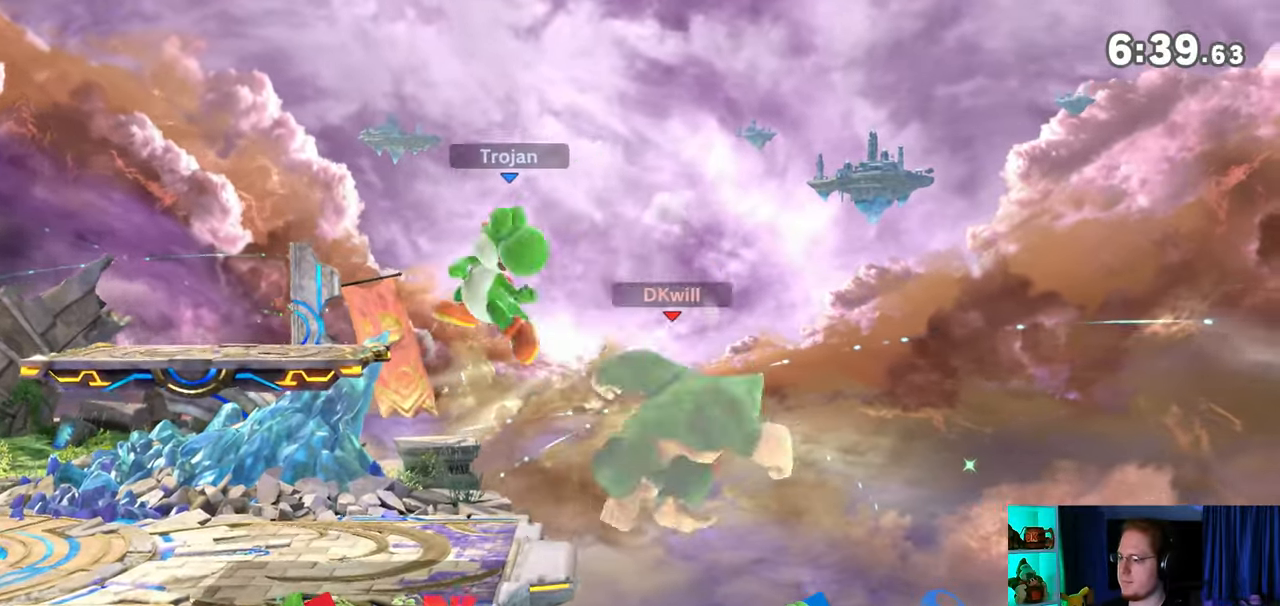
{"buttons": [], "left_stick": "left", "right_stick": "center", "events": [[33, "left_stick", "left"], [167, "Y", "down"], [217, "Y", "up"]]}
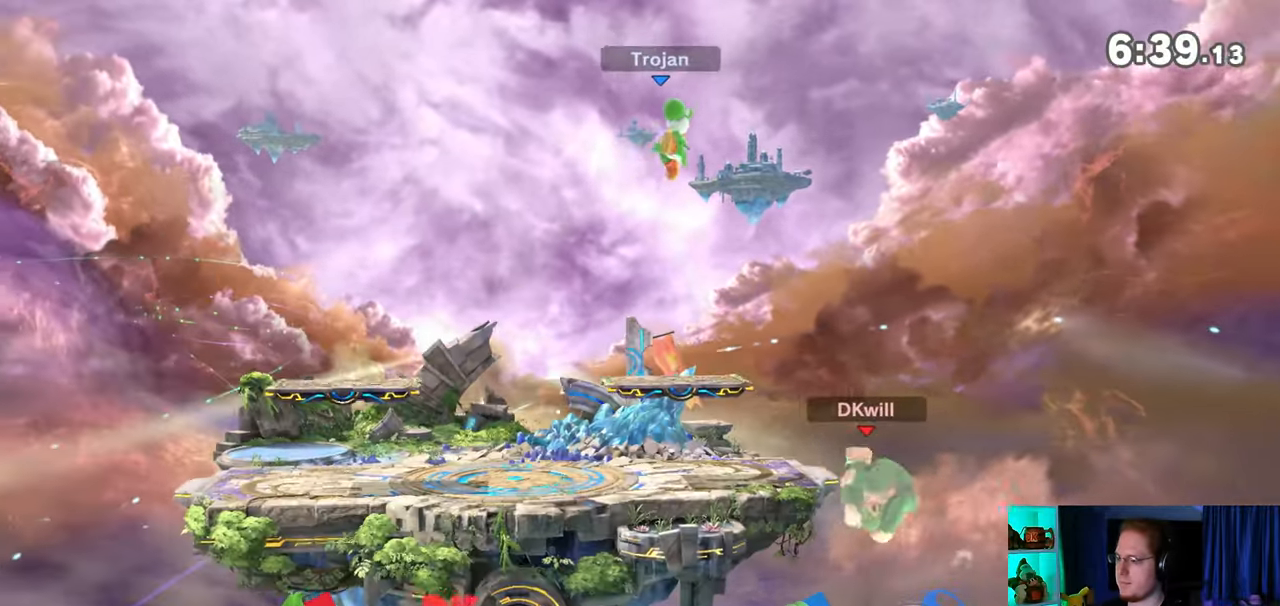
{"buttons": [], "left_stick": "left", "right_stick": "center", "events": [[100, "left_stick", "down"], [233, "left_stick", "center"], [283, "left_stick", "left"]]}
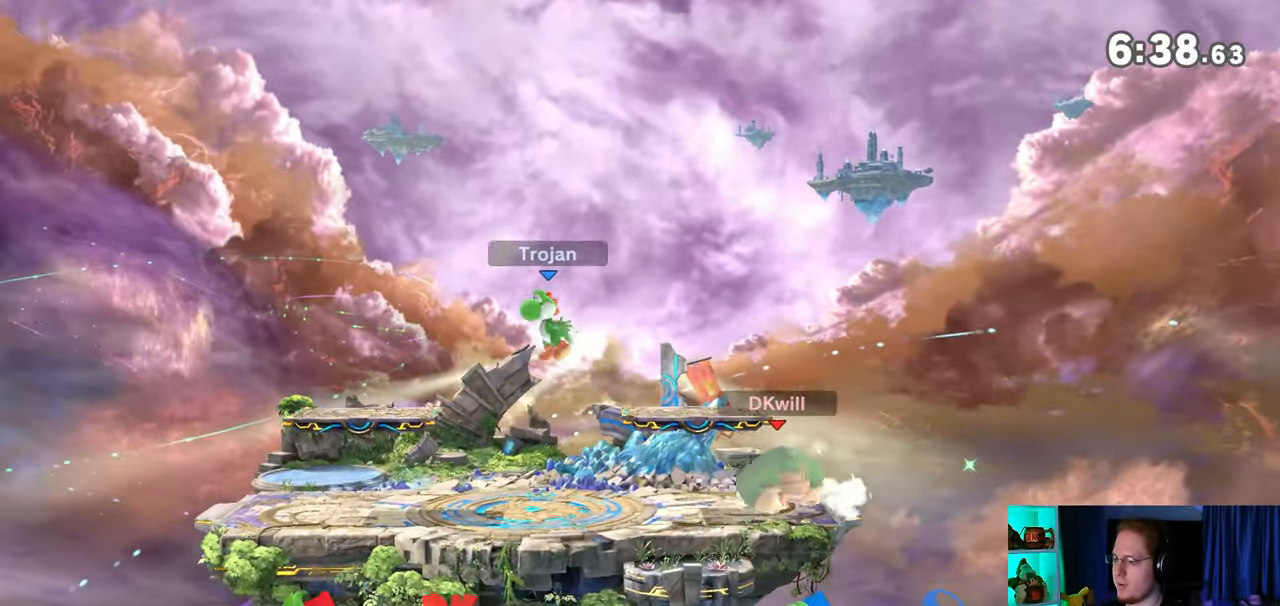
{"buttons": ["Y"], "left_stick": "left", "right_stick": "center", "events": [[133, "right_stick", "left"], [200, "right_stick", "center"], [267, "Y", "down"]]}
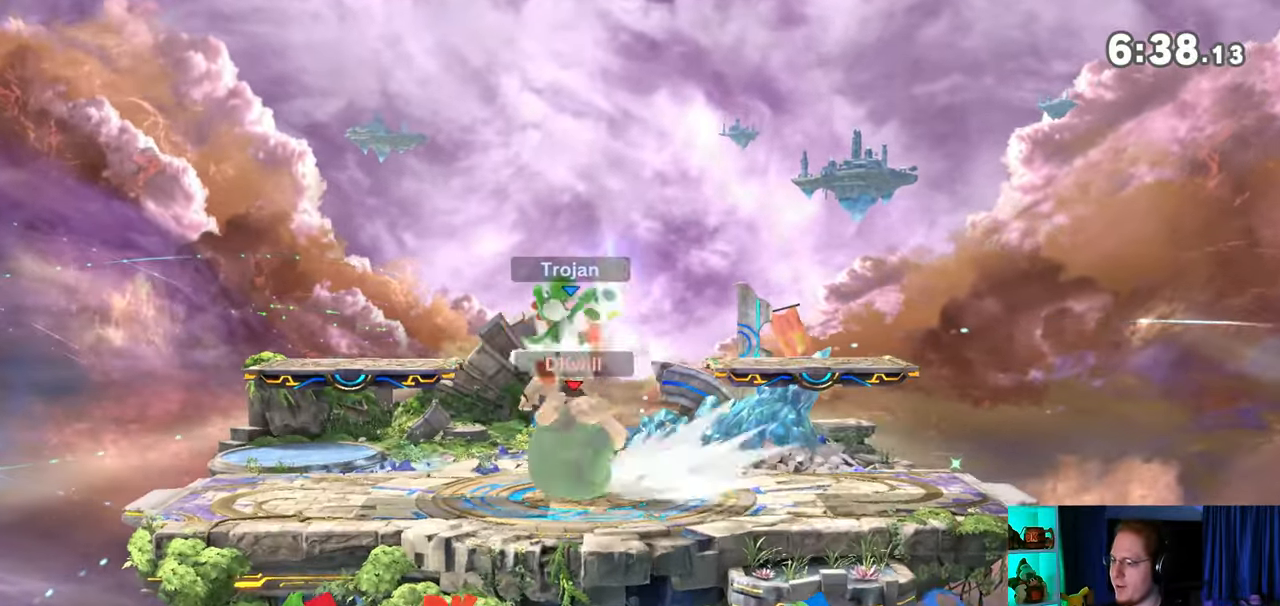
{"buttons": ["Y"], "left_stick": "right", "right_stick": "center", "events": [[100, "Y", "up"], [167, "left_stick", "center"], [267, "left_stick", "right"], [500, "Y", "down"]]}
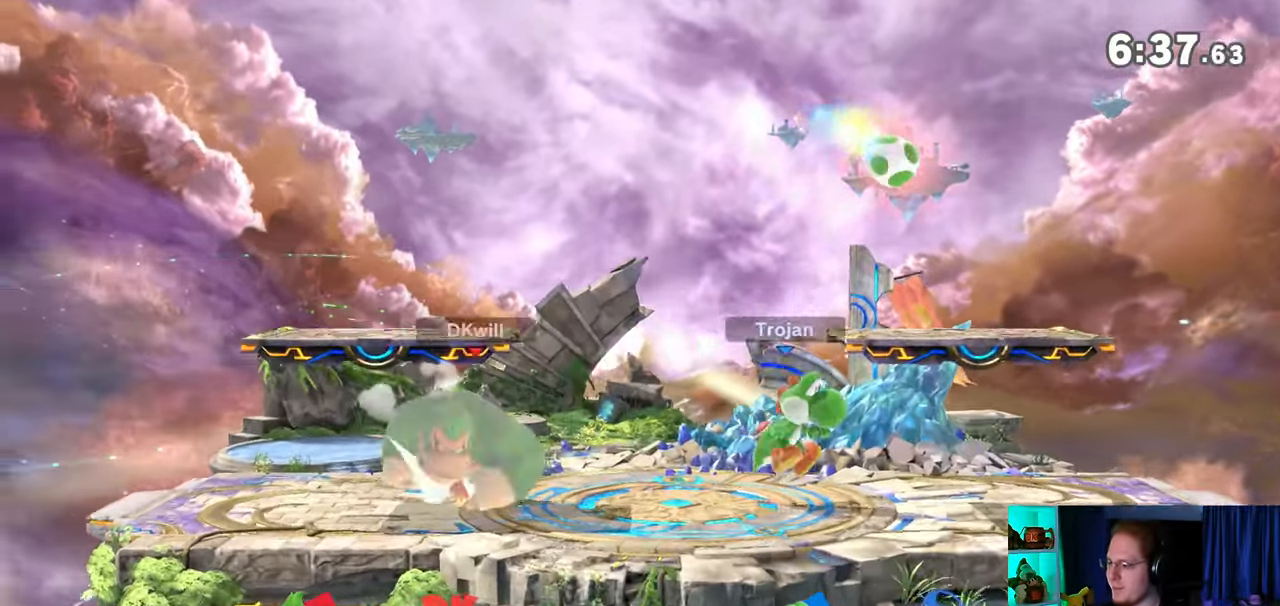
{"buttons": [], "left_stick": "right", "right_stick": "center", "events": [[167, "Y", "up"]]}
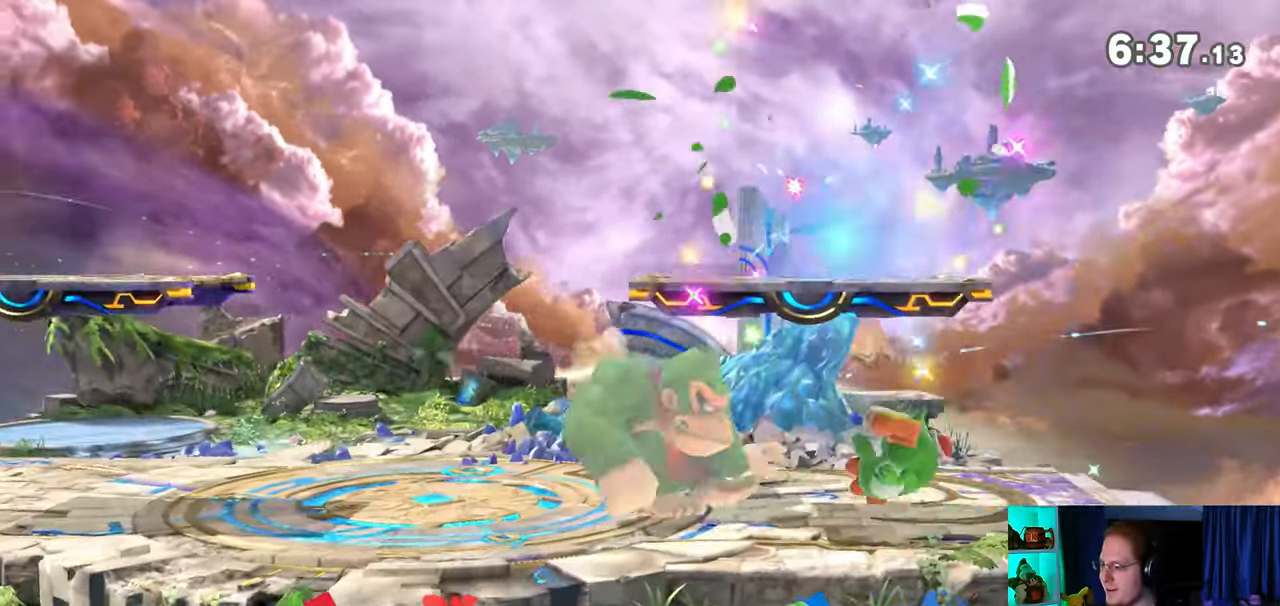
{"buttons": ["A"], "left_stick": "right", "right_stick": "center", "events": [[17, "A", "down"], [67, "A", "up"], [133, "A", "down"], [233, "A", "up"], [267, "A", "down"]]}
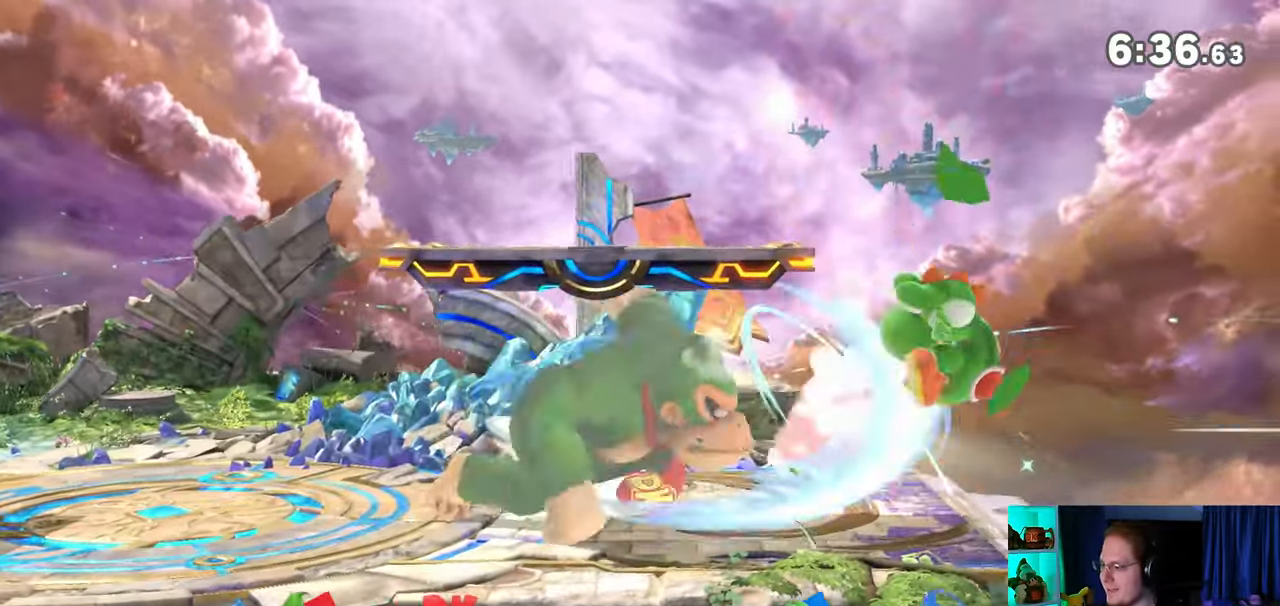
{"buttons": [], "left_stick": "center", "right_stick": "center", "events": [[33, "A", "up"], [67, "left_stick", "center"], [267, "left_stick", "right"], [483, "left_stick", "center"]]}
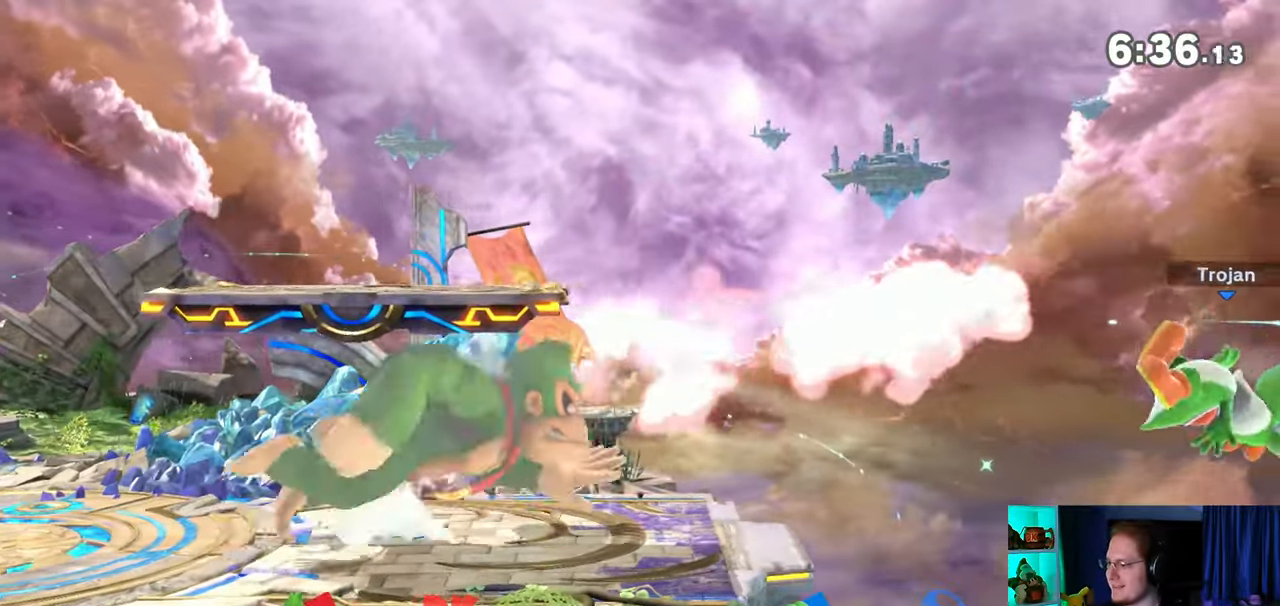
{"buttons": [], "left_stick": "left", "right_stick": "center", "events": [[100, "left_stick", "left"], [167, "Y", "down"], [200, "Y", "up"]]}
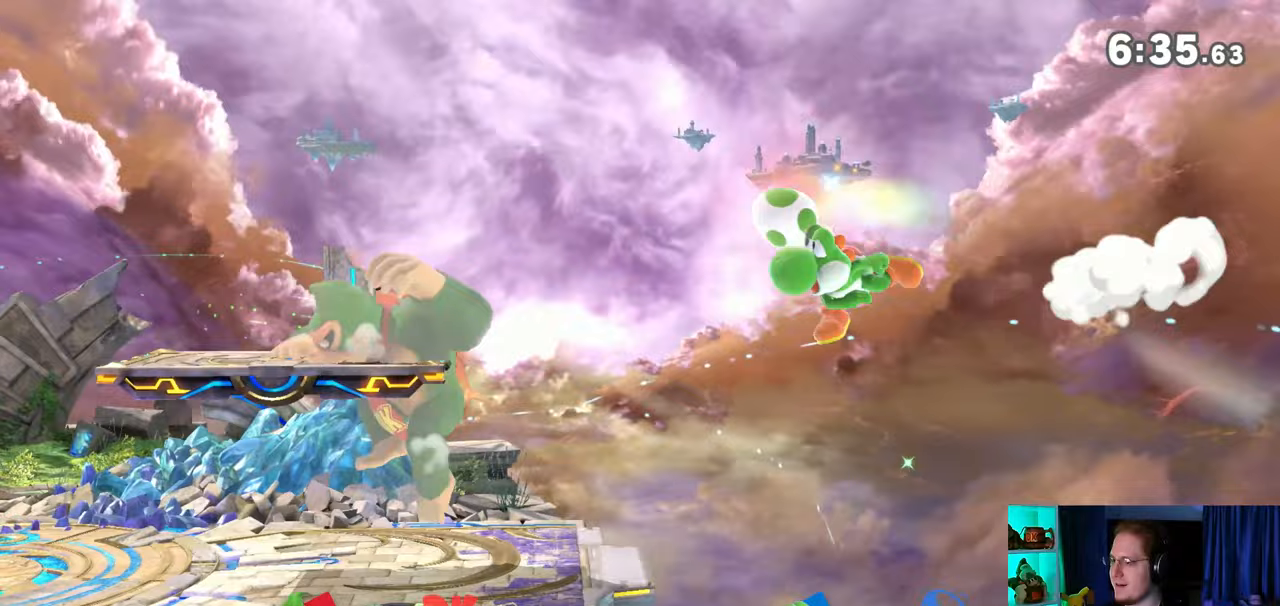
{"buttons": [], "left_stick": "left", "right_stick": "center", "events": [[33, "left_stick", "down-left"], [200, "left_stick", "center"], [283, "left_stick", "left"], [417, "Y", "down"], [483, "Y", "up"]]}
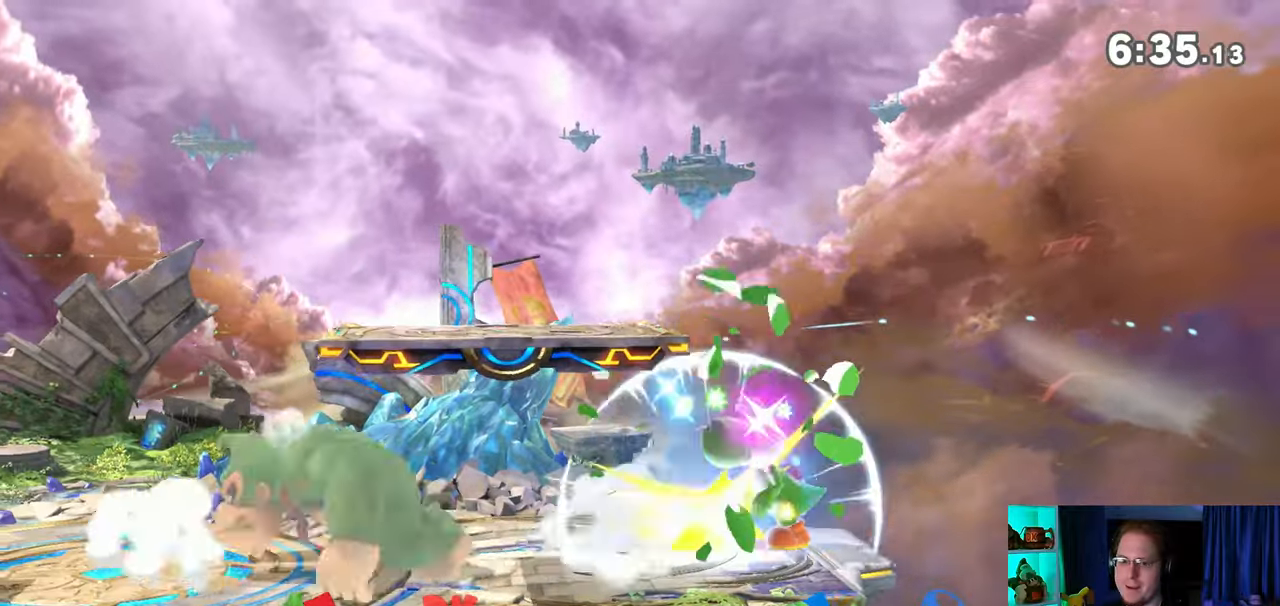
{"buttons": [], "left_stick": "left", "right_stick": "center", "events": [[67, "left_stick", "center"], [300, "left_stick", "down"], [450, "left_stick", "center"], [500, "left_stick", "left"]]}
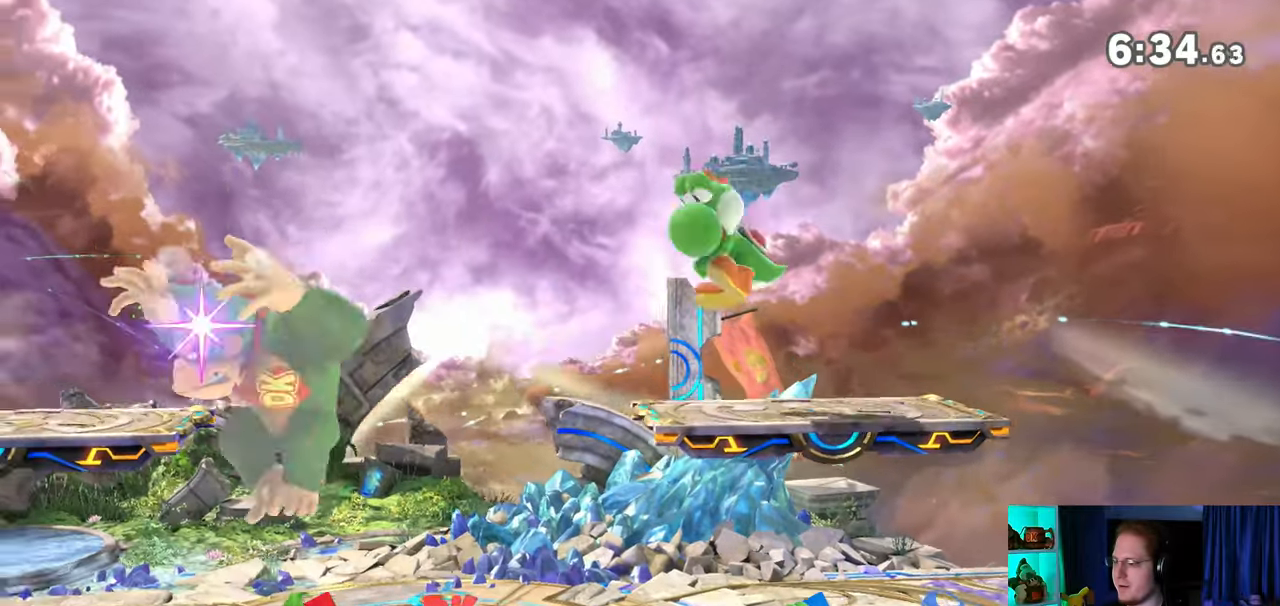
{"buttons": [], "left_stick": "center", "right_stick": "center", "events": [[167, "left_stick", "center"], [267, "left_stick", "right"], [417, "X", "down"], [417, "left_stick", "center"], [467, "X", "up"]]}
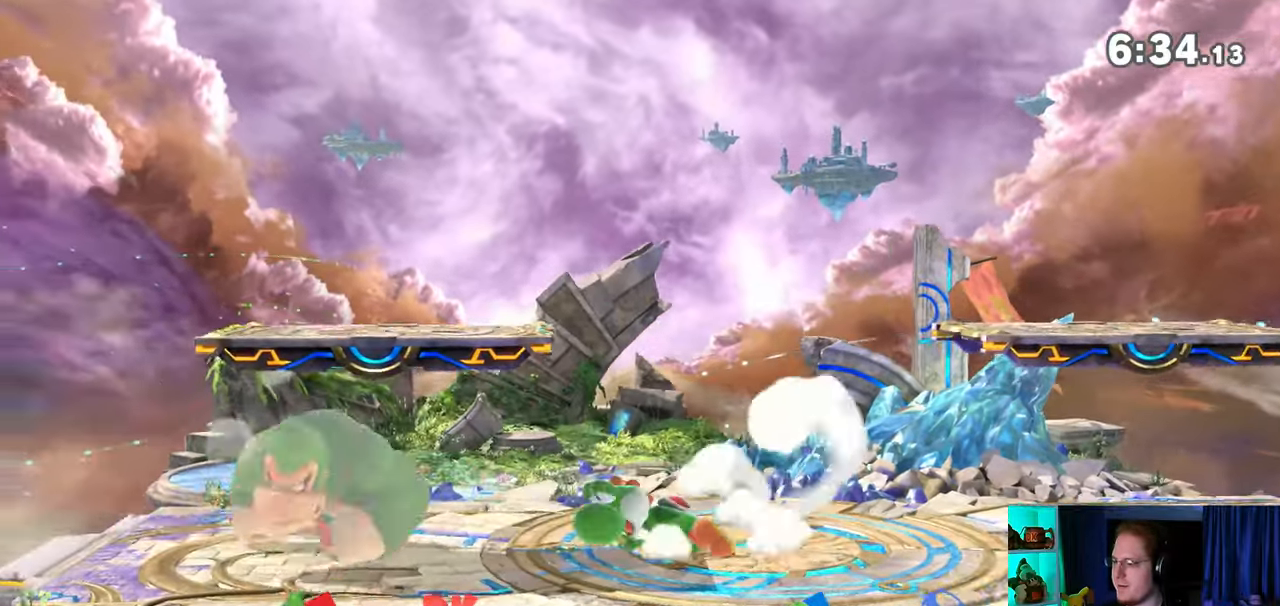
{"buttons": [], "left_stick": "center", "right_stick": "center", "events": [[33, "A", "down"], [100, "A", "up"], [133, "A", "down"], [167, "A", "up"], [250, "A", "down"], [317, "A", "up"], [350, "A", "down"], [450, "A", "up"]]}
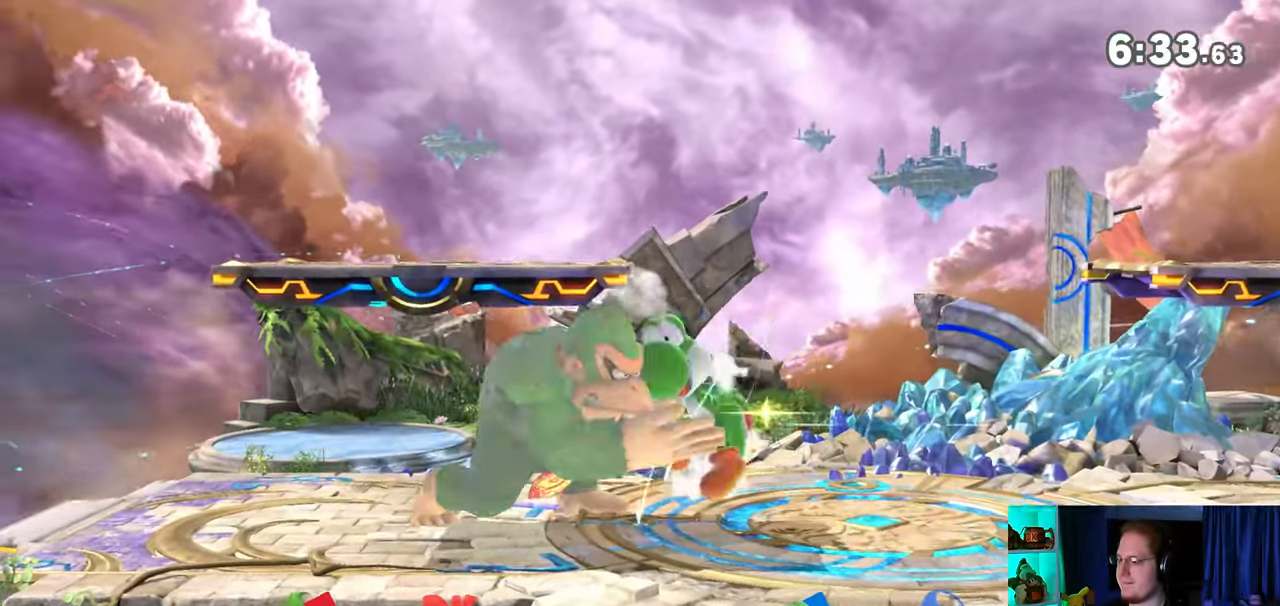
{"buttons": [], "left_stick": "right", "right_stick": "center", "events": [[17, "A", "down"], [33, "A", "up"], [67, "A", "down"], [150, "A", "up"], [250, "left_stick", "right"]]}
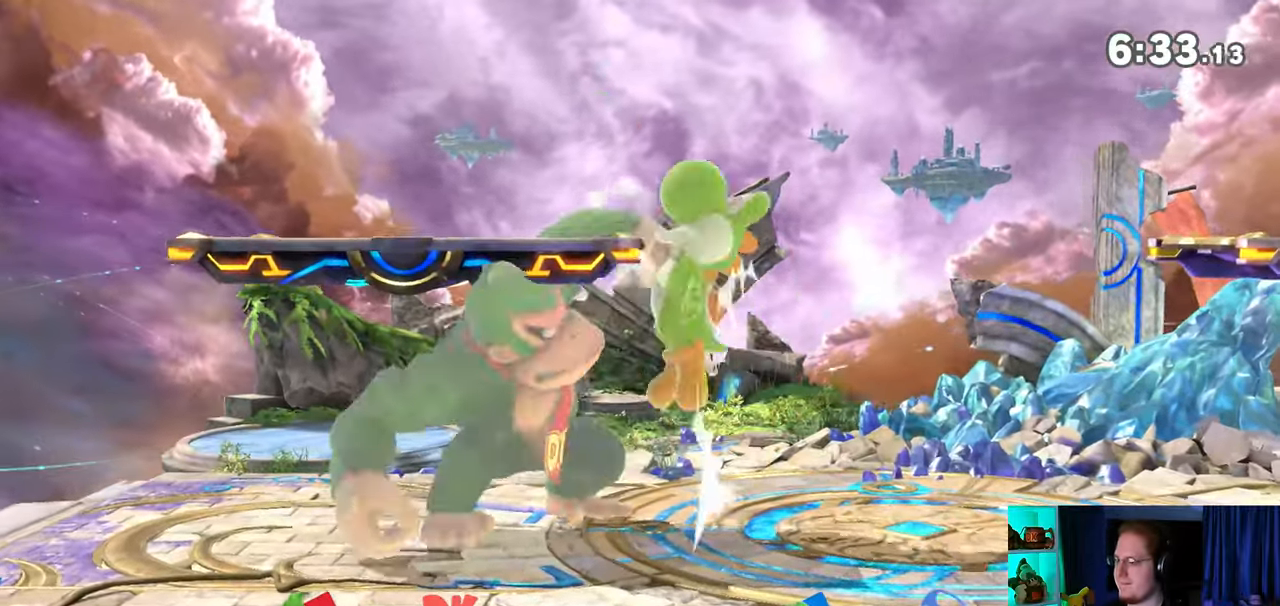
{"buttons": [], "left_stick": "center", "right_stick": "center", "events": [[17, "Y", "down"], [17, "left_stick", "center"], [283, "Y", "up"], [283, "left_stick", "left"], [350, "left_stick", "center"]]}
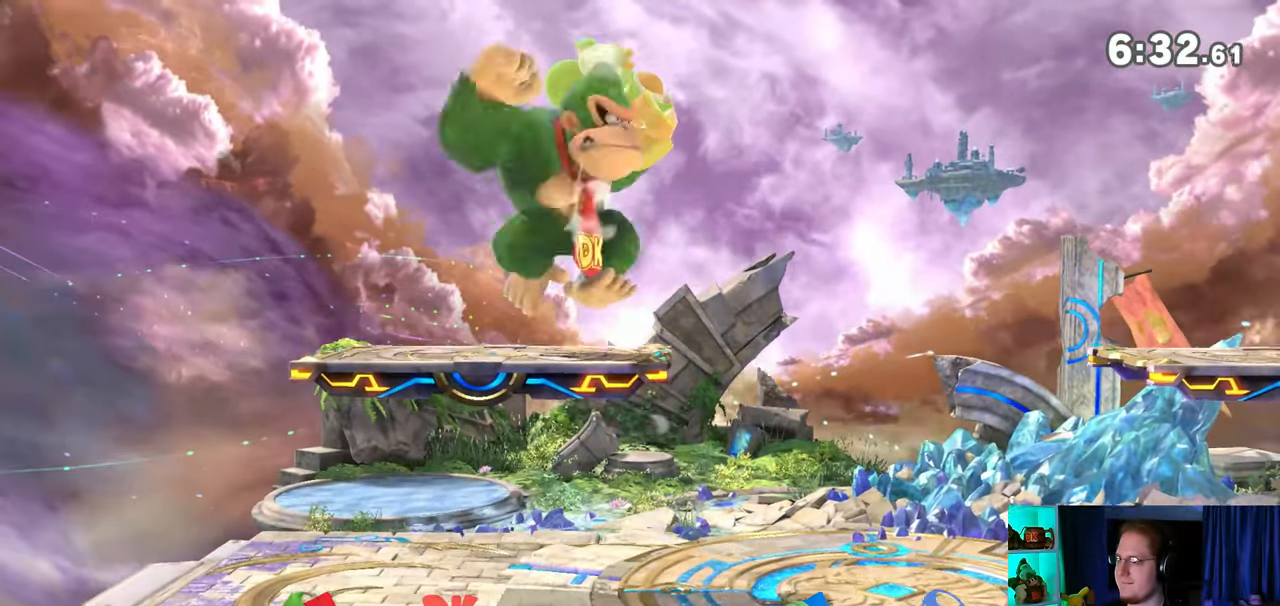
{"buttons": [], "left_stick": "center", "right_stick": "center", "events": [[250, "right_stick", "up"], [417, "right_stick", "center"]]}
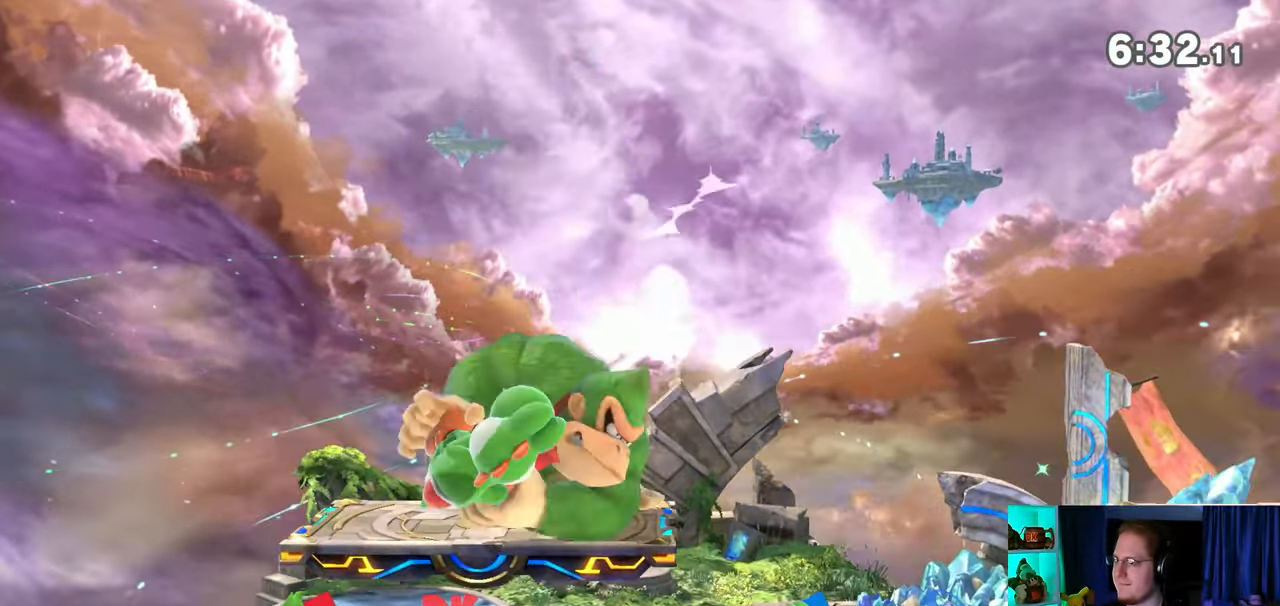
{"buttons": ["L1"], "left_stick": "right", "right_stick": "center", "events": [[233, "Y", "down"], [417, "Y", "up"], [417, "left_stick", "right"], [483, "L1", "down"]]}
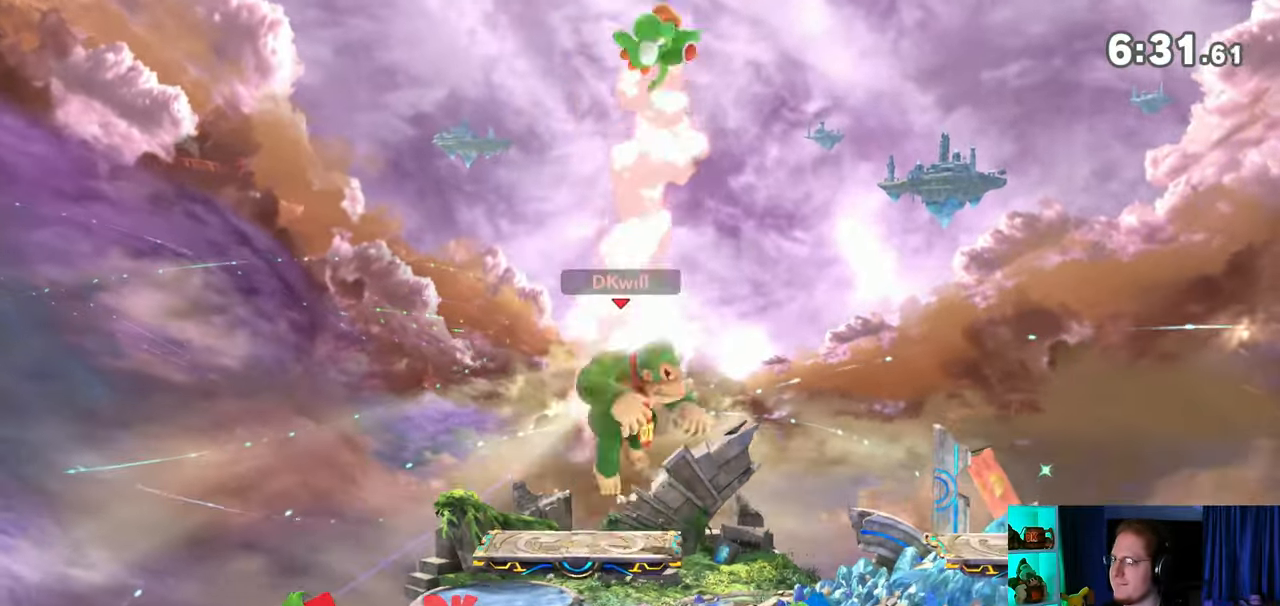
{"buttons": ["Y"], "left_stick": "up-left", "right_stick": "center", "events": [[67, "L1", "up"], [217, "Y", "down"], [217, "left_stick", "left"], [250, "Y", "up"], [317, "Y", "down"], [383, "Y", "up"], [417, "Y", "down"], [483, "left_stick", "up-left"]]}
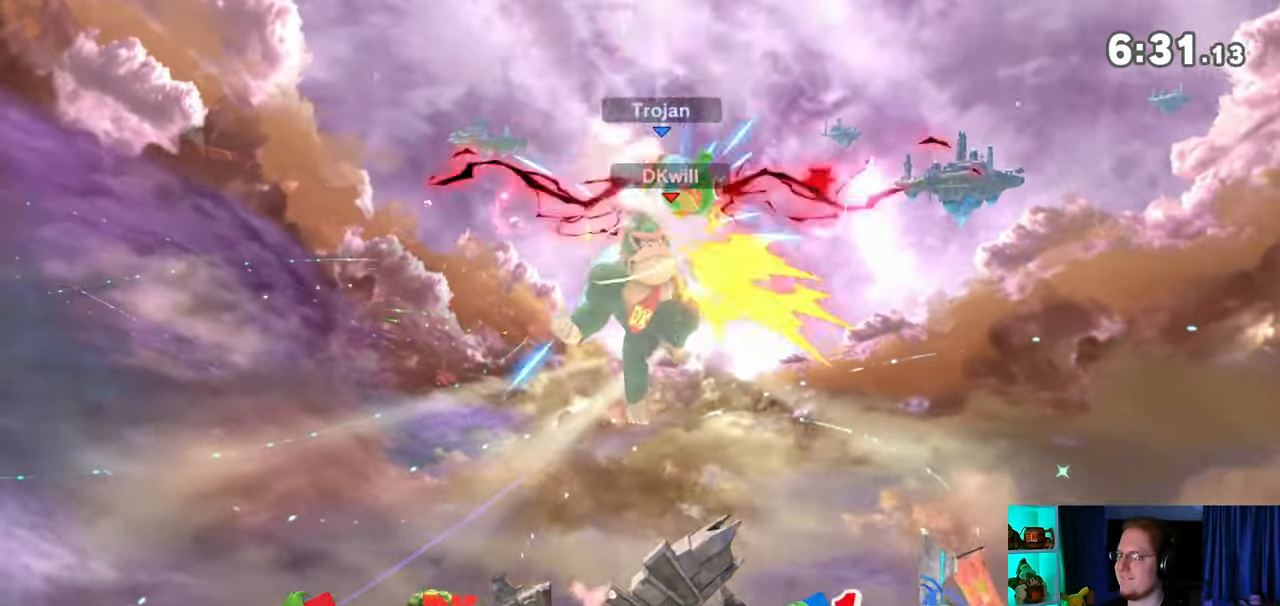
{"buttons": [], "left_stick": "center", "right_stick": "center", "events": [[17, "Y", "up"], [183, "left_stick", "center"], [233, "left_stick", "down"], [350, "left_stick", "down-left"], [467, "left_stick", "center"]]}
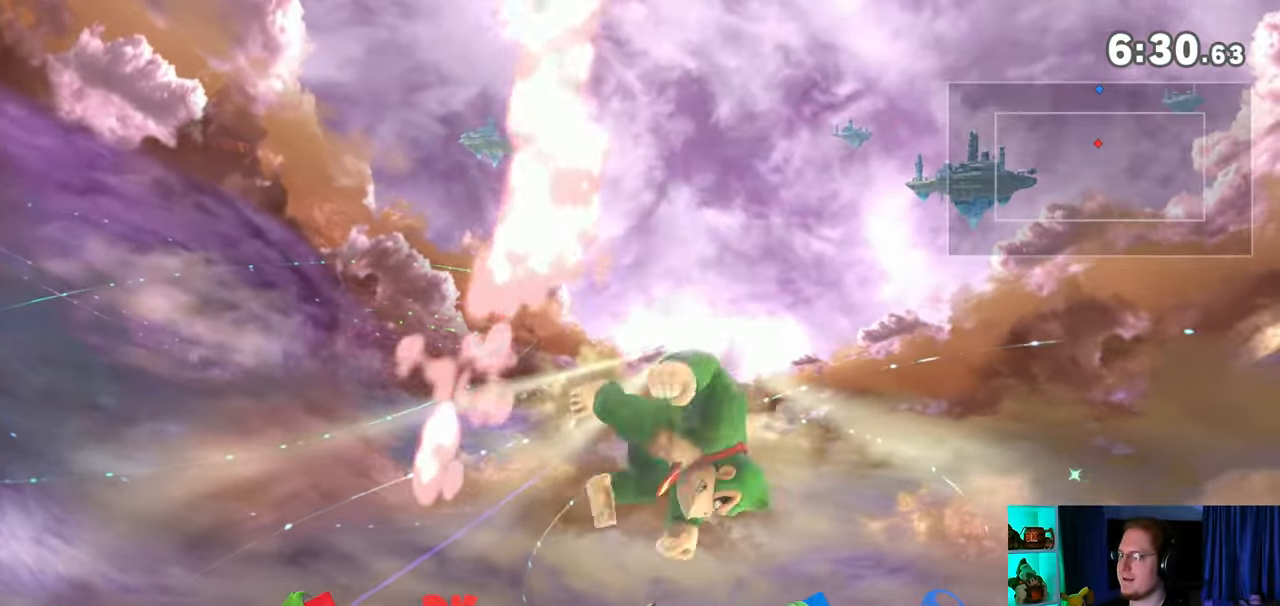
{"buttons": [], "left_stick": "right", "right_stick": "center", "events": [[417, "left_stick", "right"]]}